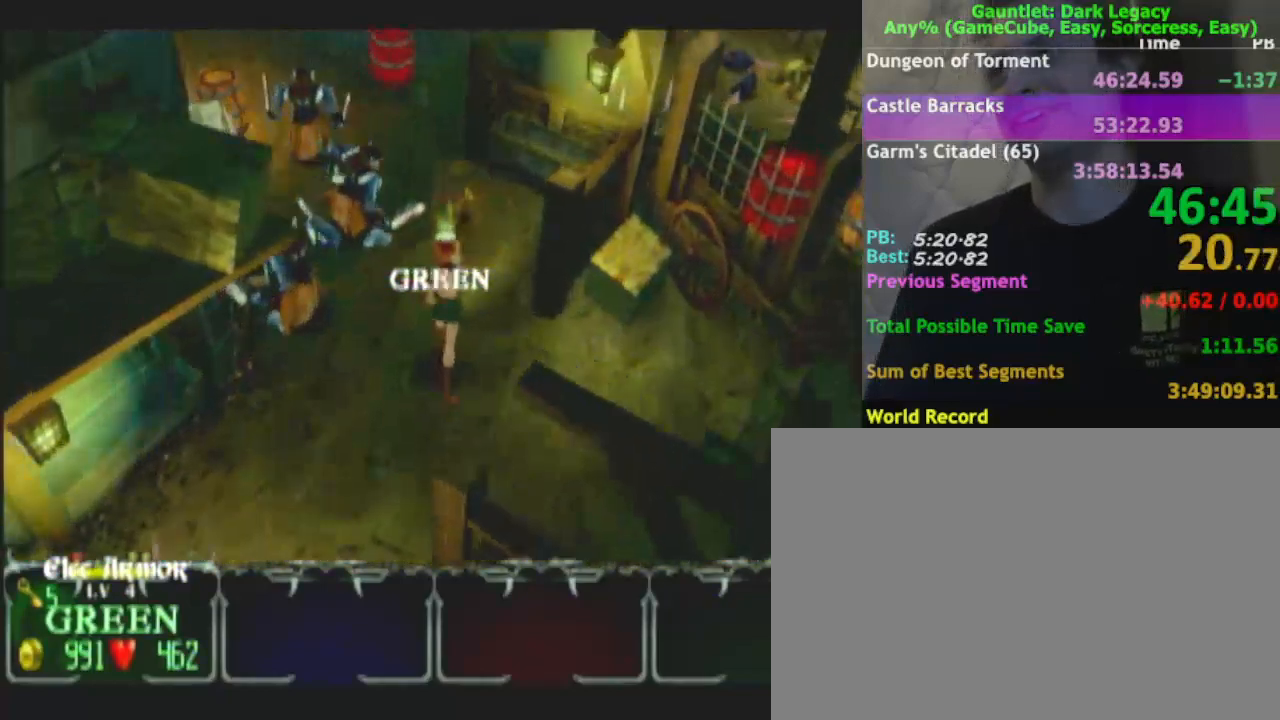
Gameplay with a controller (Nintendo layout); each line is a JSON object with the inputs held at the frame after it (dt_ms = milliseconds from this image to that frame). "events" lists button and stick changes between this image and that frame as [ms after this image, input, new state], when the widget could be followed in between. Not read: L3 R3.
{"dt_ms": 500, "buttons": [], "left_stick": "up-right", "right_stick": "center", "events": []}
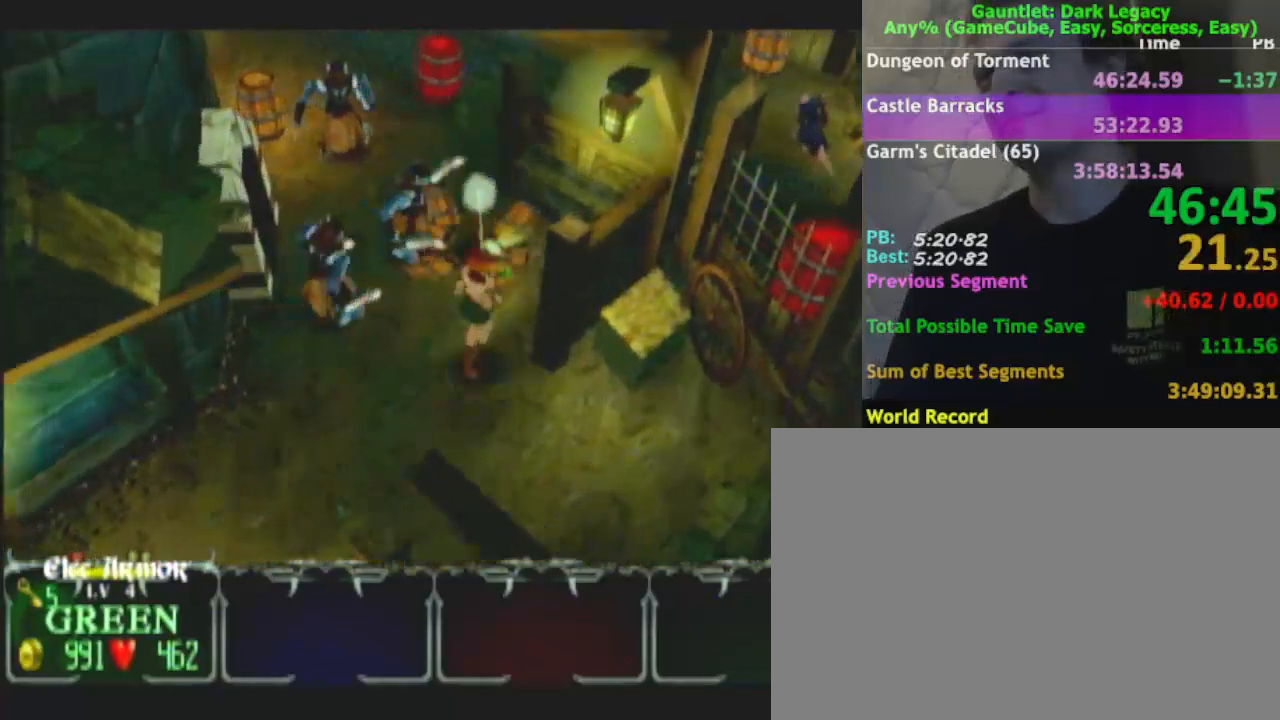
{"dt_ms": 500, "buttons": ["DPAD_UP"], "left_stick": "up-left", "right_stick": "center", "events": [[167, "left_stick", "up"], [317, "DPAD_UP", "down"], [317, "left_stick", "up-left"], [350, "DPAD_UP", "up"], [433, "DPAD_UP", "down"]]}
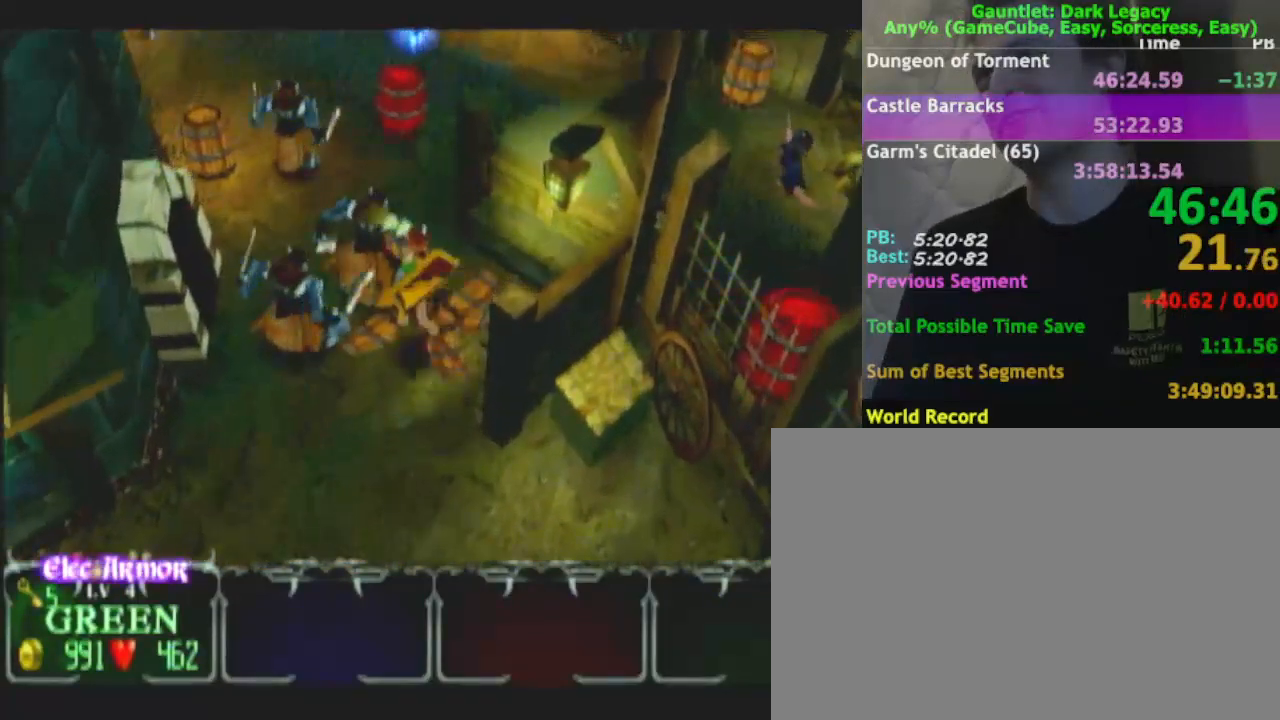
{"dt_ms": 500, "buttons": [], "left_stick": "up-left", "right_stick": "center", "events": [[33, "DPAD_UP", "up"], [33, "left_stick", "up-right"], [250, "left_stick", "up-left"]]}
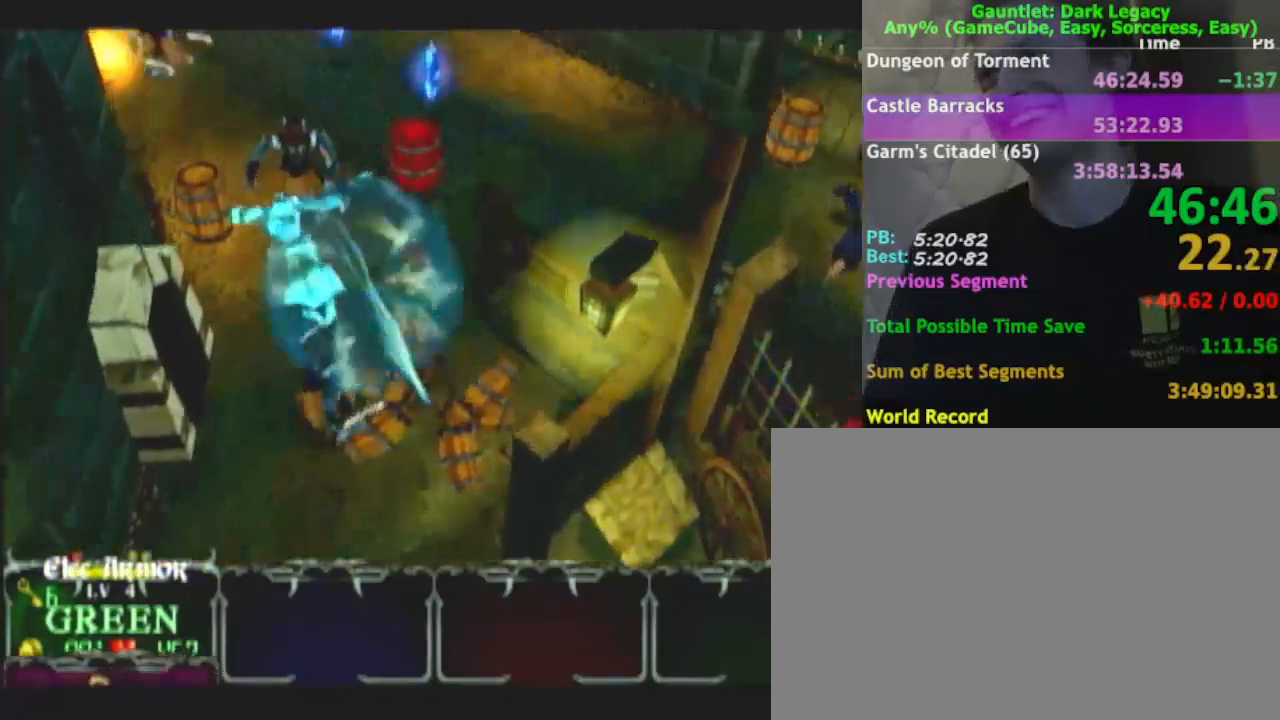
{"dt_ms": 500, "buttons": [], "left_stick": "up-right", "right_stick": "center"}
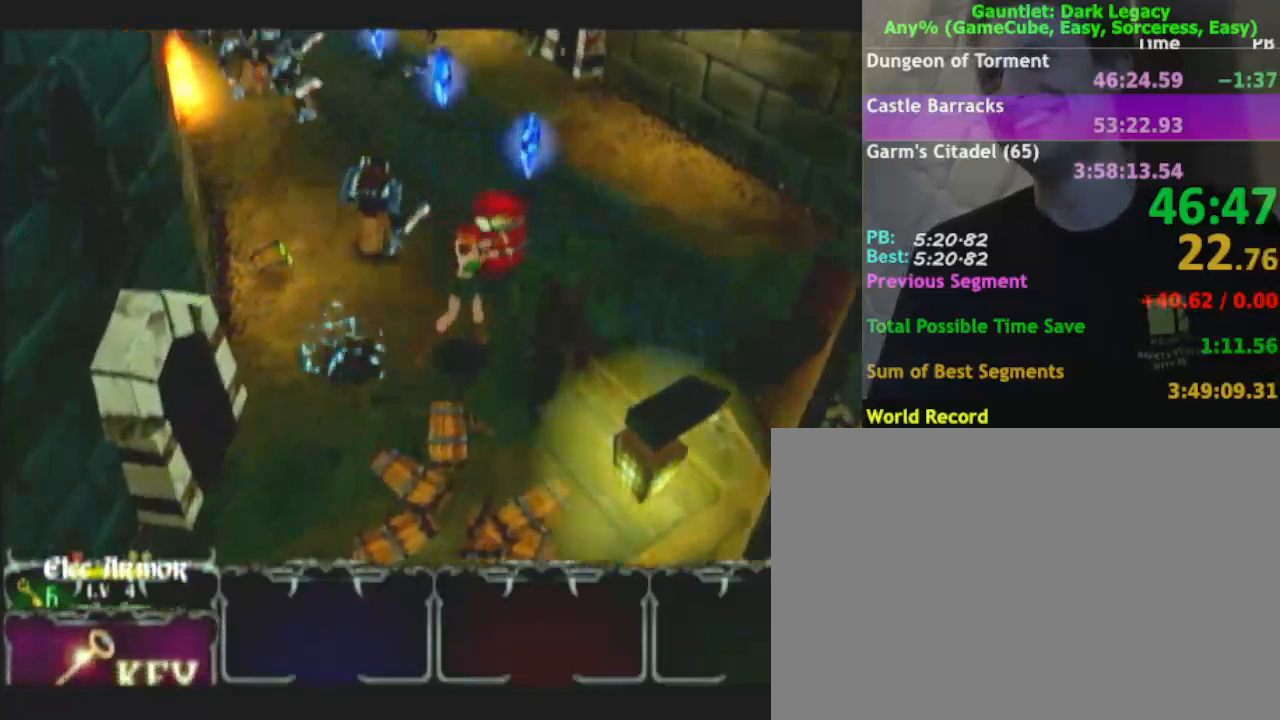
{"dt_ms": 500, "buttons": [], "left_stick": "up", "right_stick": "center", "events": [[433, "left_stick", "up"]]}
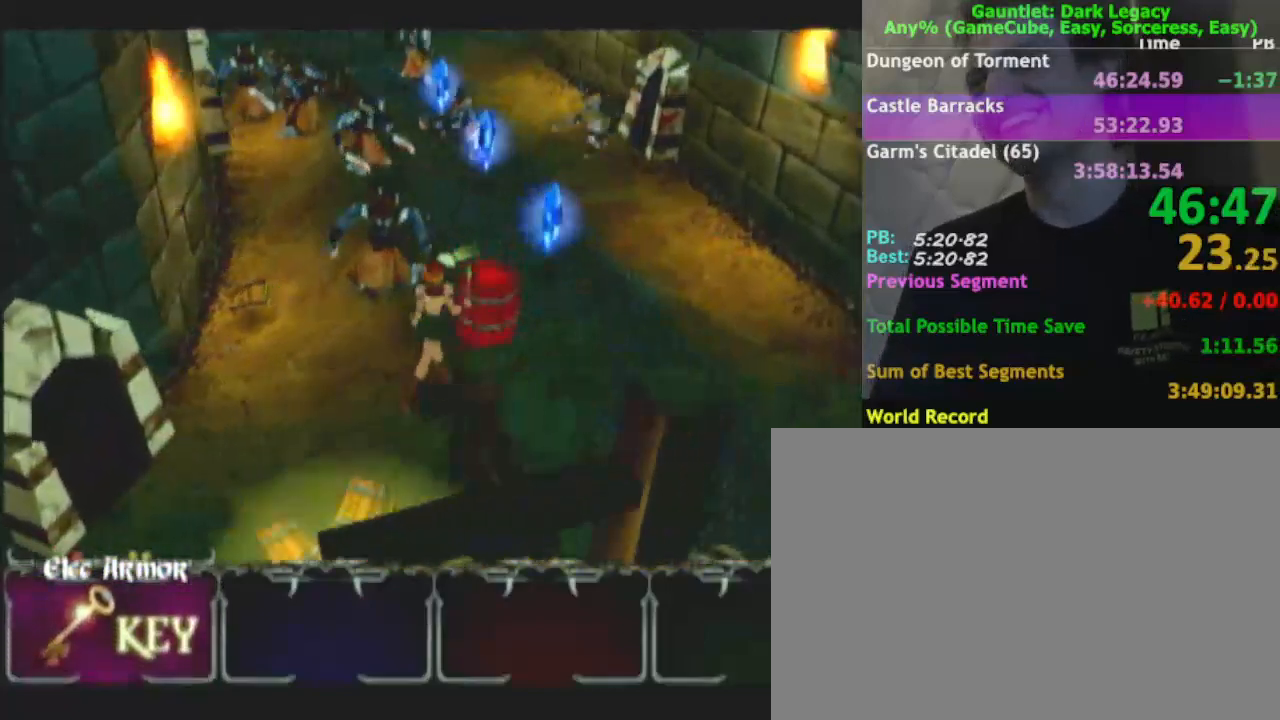
{"dt_ms": 500, "buttons": [], "left_stick": "up-right", "right_stick": "center", "events": [[33, "left_stick", "up-left"], [167, "left_stick", "up"], [300, "left_stick", "up-right"]]}
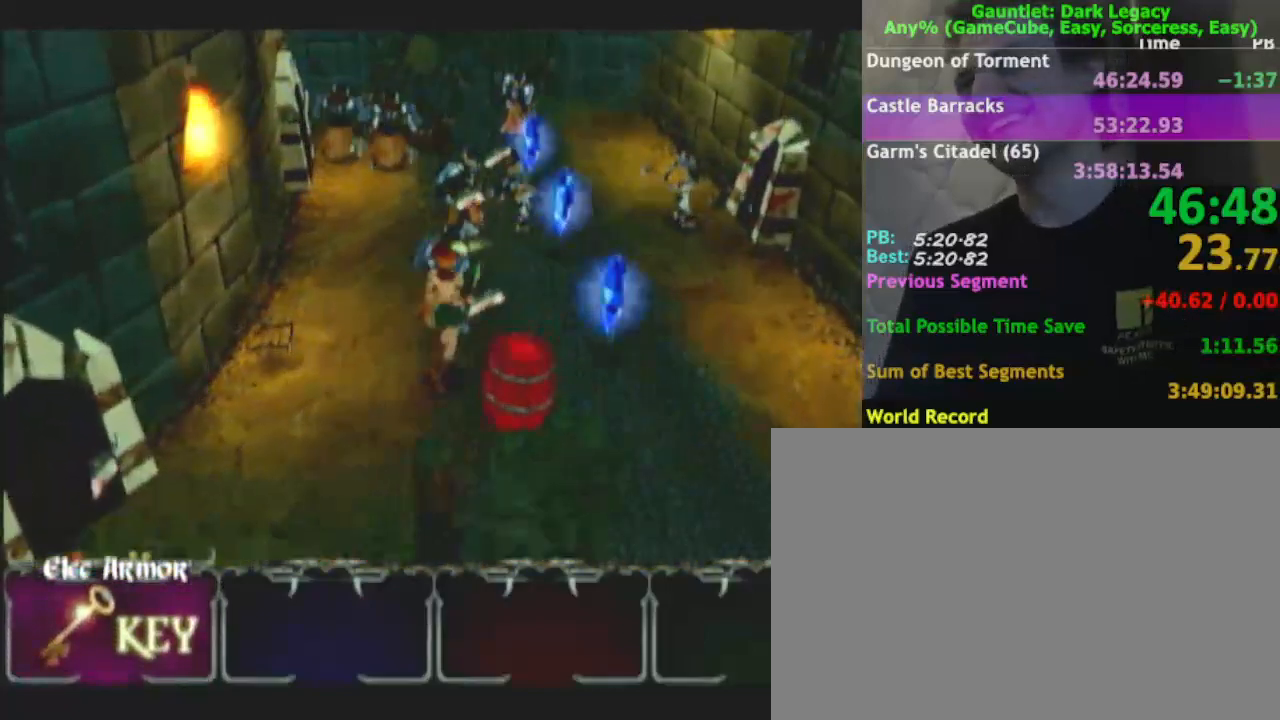
{"dt_ms": 500, "buttons": [], "left_stick": "right", "right_stick": "center", "events": [[183, "left_stick", "right"]]}
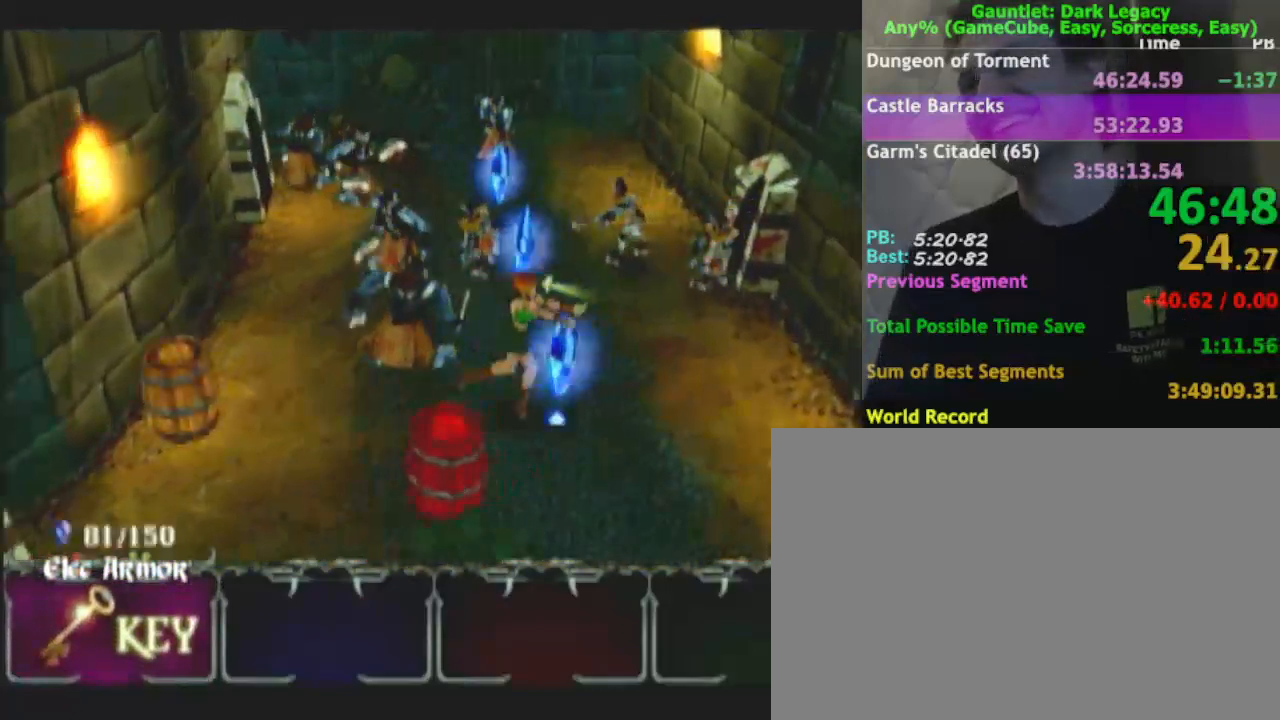
{"dt_ms": 500, "buttons": [], "left_stick": "up", "right_stick": "center", "events": [[100, "left_stick", "up-right"], [200, "left_stick", "up"], [333, "DPAD_UP", "down"], [467, "DPAD_UP", "up"]]}
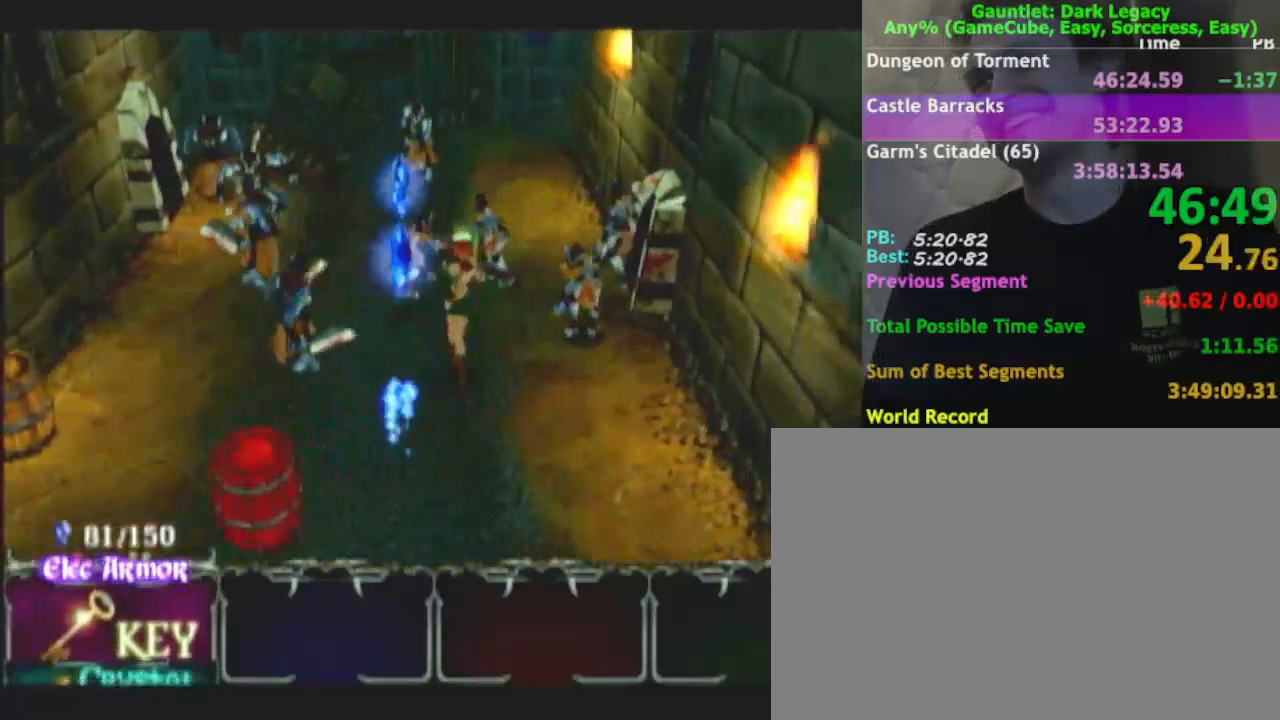
{"dt_ms": 500, "buttons": [], "left_stick": "up-left", "right_stick": "center", "events": [[17, "DPAD_UP", "down"], [117, "left_stick", "up-left"], [133, "DPAD_UP", "up"], [267, "DPAD_UP", "down"], [350, "DPAD_UP", "up"]]}
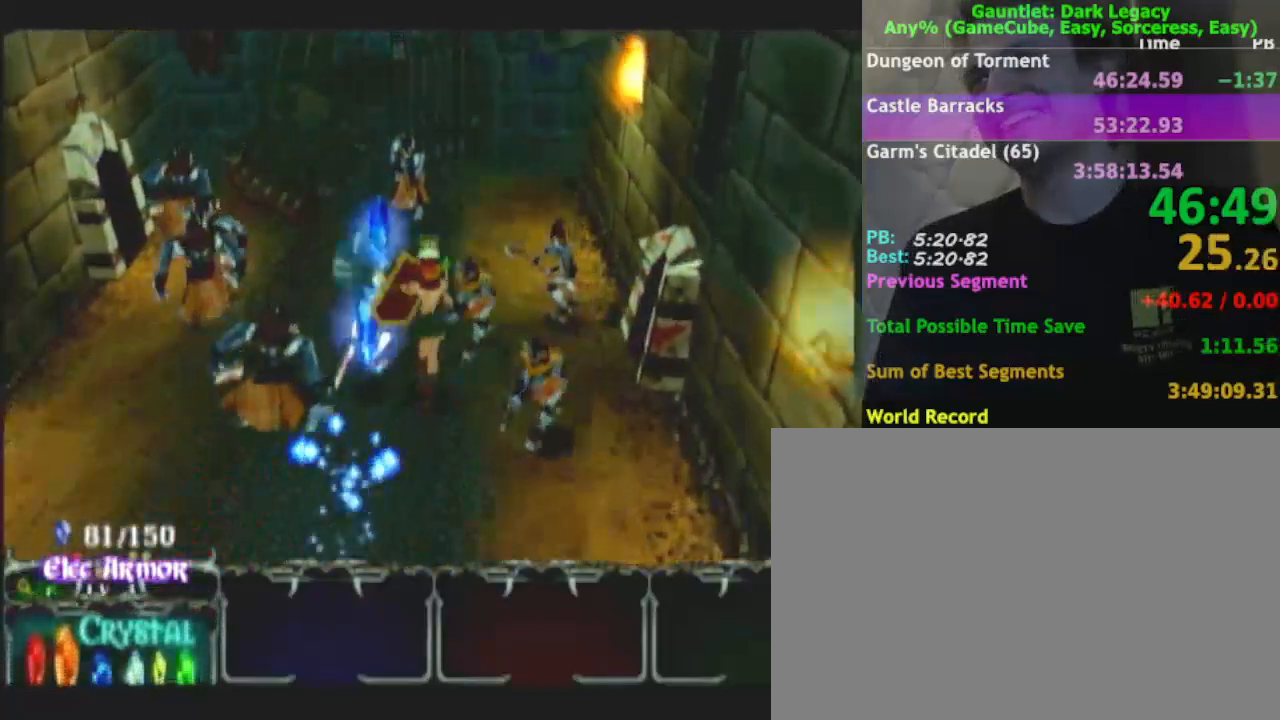
{"dt_ms": 500, "buttons": [], "left_stick": "up", "right_stick": "center", "events": [[83, "left_stick", "up"]]}
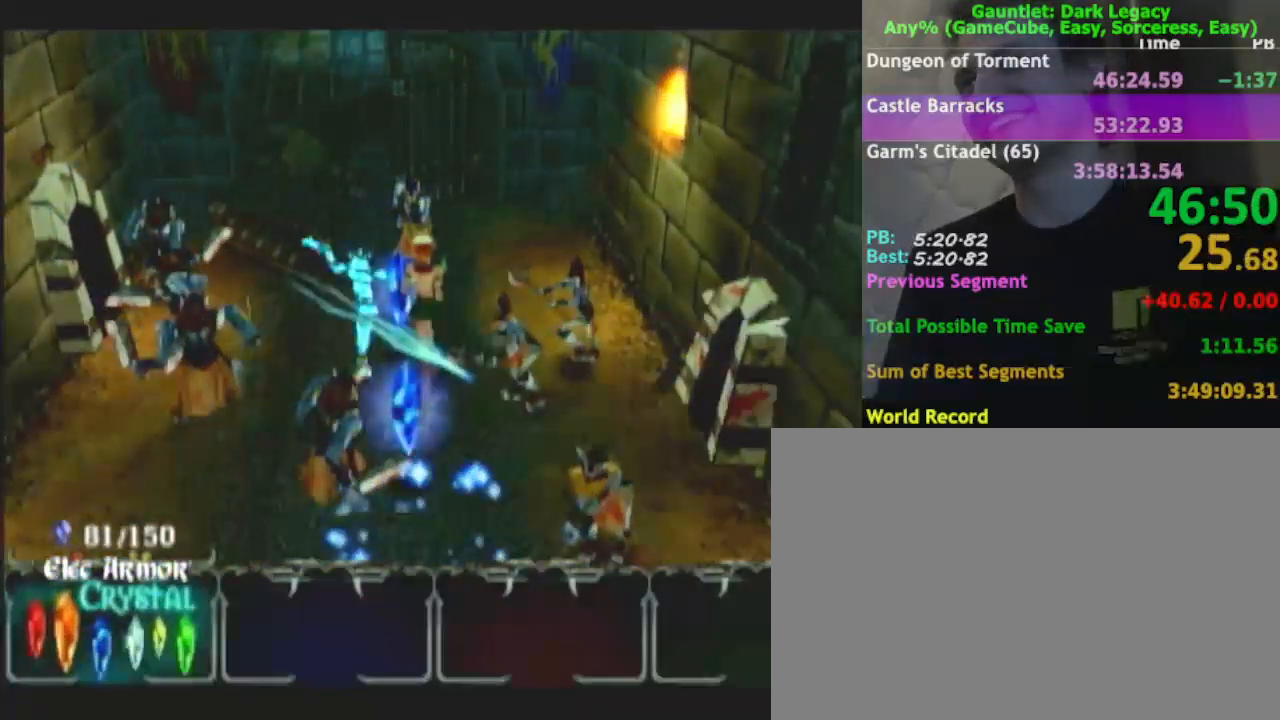
{"dt_ms": 500, "buttons": ["DPAD_UP"], "left_stick": "down", "right_stick": "center", "events": [[83, "left_stick", "up-left"], [283, "left_stick", "down"], [433, "DPAD_UP", "down"]]}
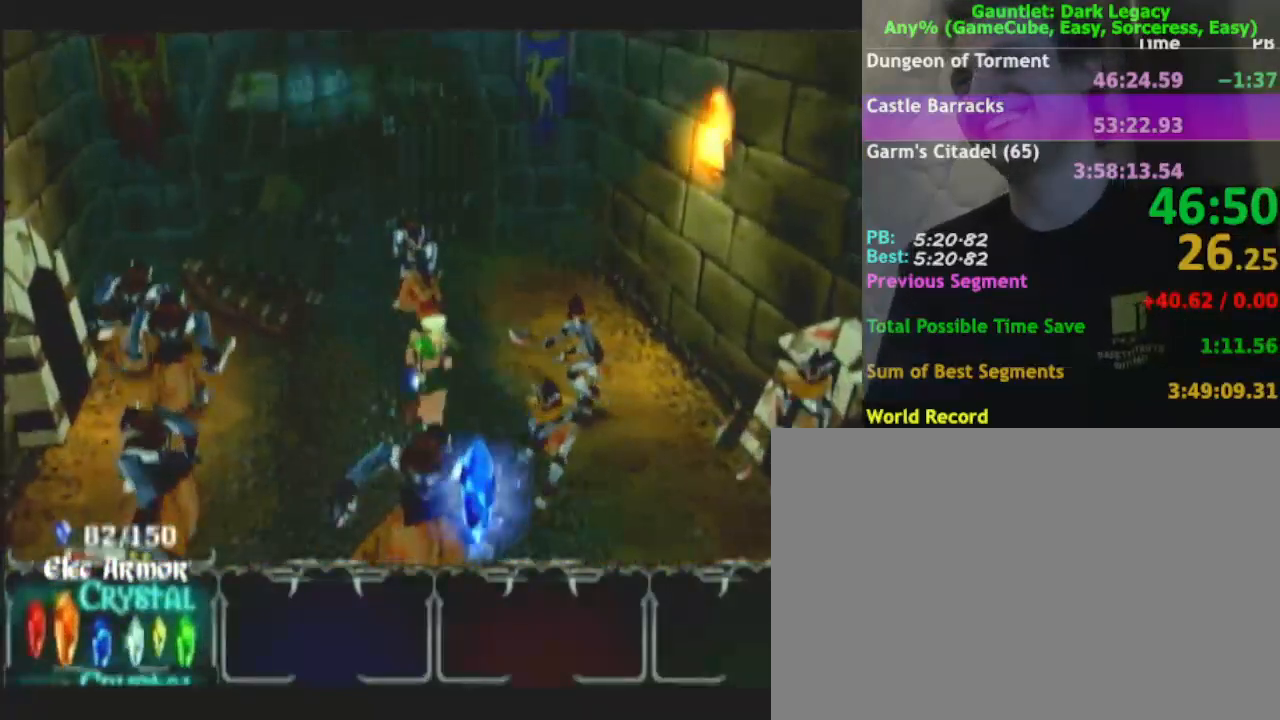
{"dt_ms": 500, "buttons": [], "left_stick": "down-right", "right_stick": "center", "events": [[50, "DPAD_UP", "up"], [100, "DPAD_UP", "down"], [183, "DPAD_UP", "up"], [500, "left_stick", "down-right"]]}
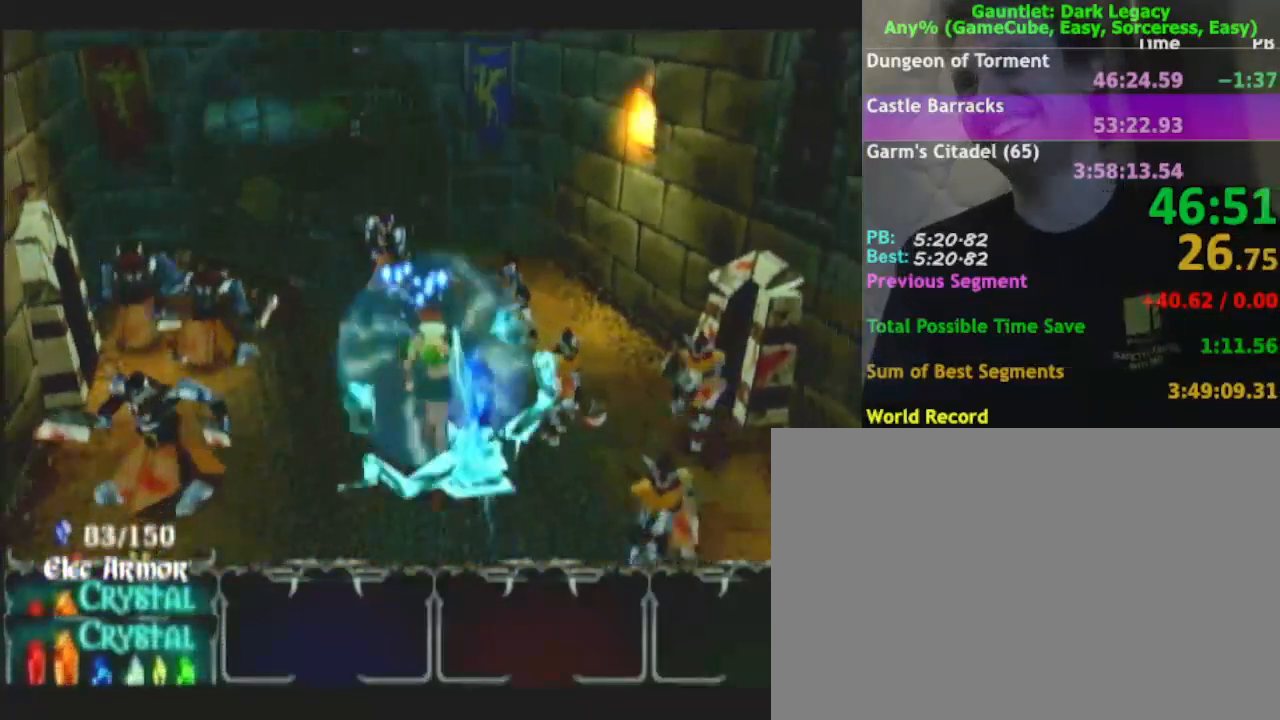
{"dt_ms": 500, "buttons": [], "left_stick": "down", "right_stick": "center", "events": [[200, "left_stick", "down"]]}
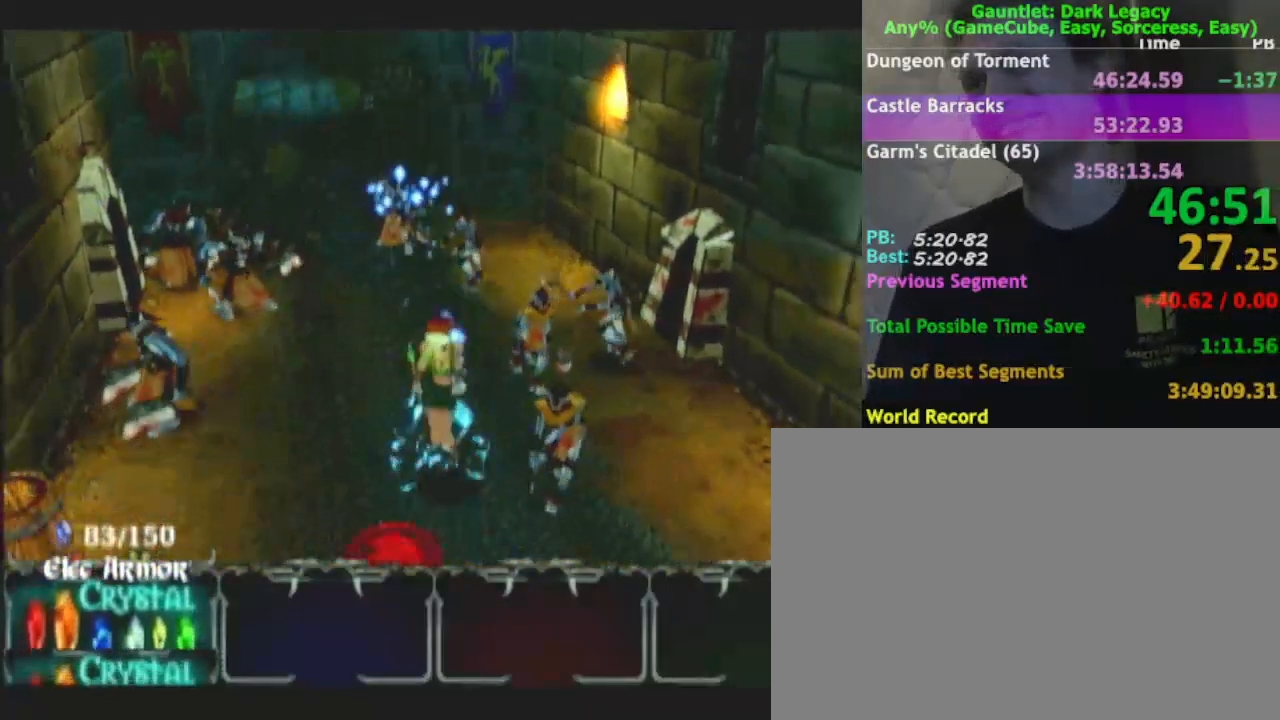
{"dt_ms": 500, "buttons": [], "left_stick": "down-right", "right_stick": "center", "events": [[167, "left_stick", "down-right"]]}
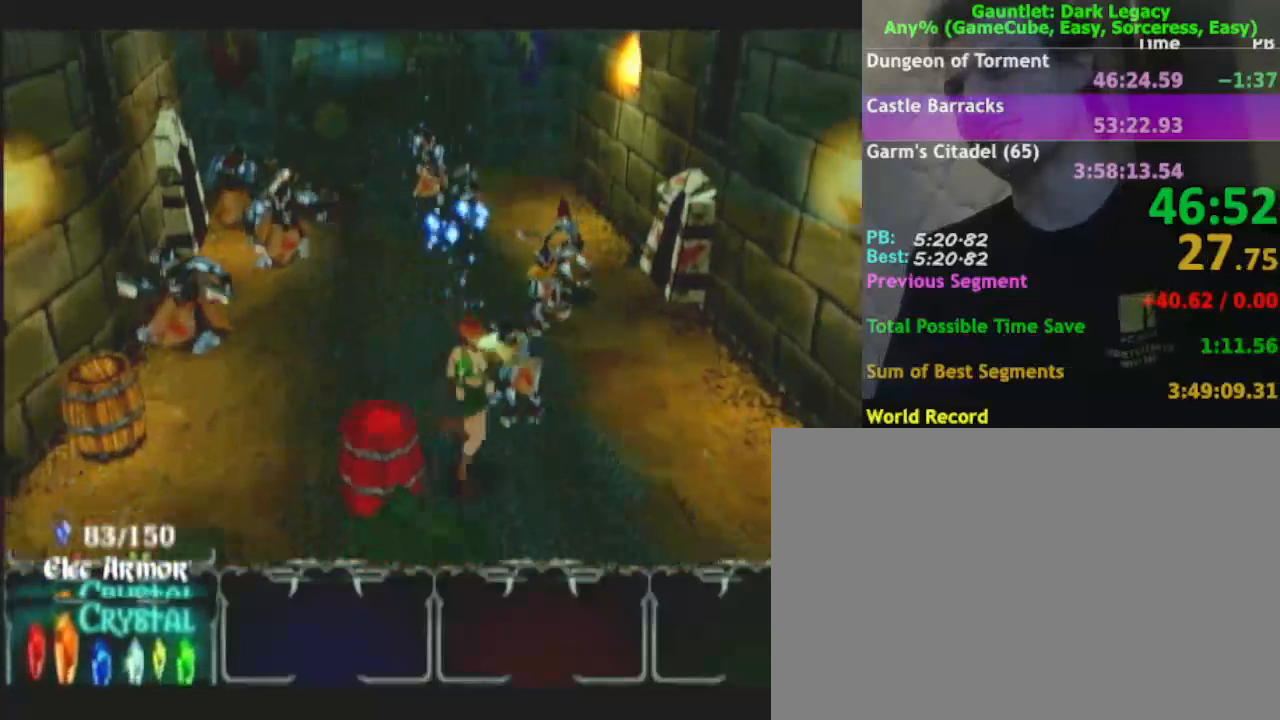
{"dt_ms": 500, "buttons": [], "left_stick": "down", "right_stick": "center", "events": [[33, "left_stick", "down"]]}
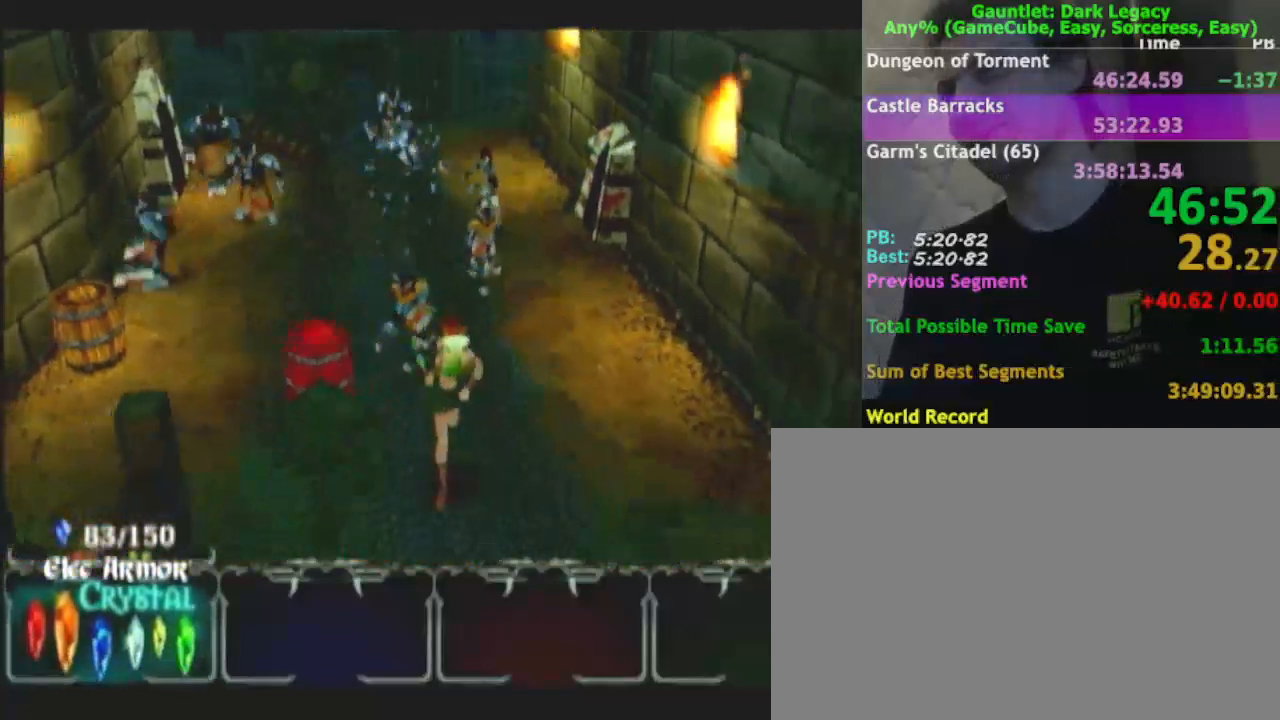
{"dt_ms": 500, "buttons": [], "left_stick": "down", "right_stick": "center", "events": []}
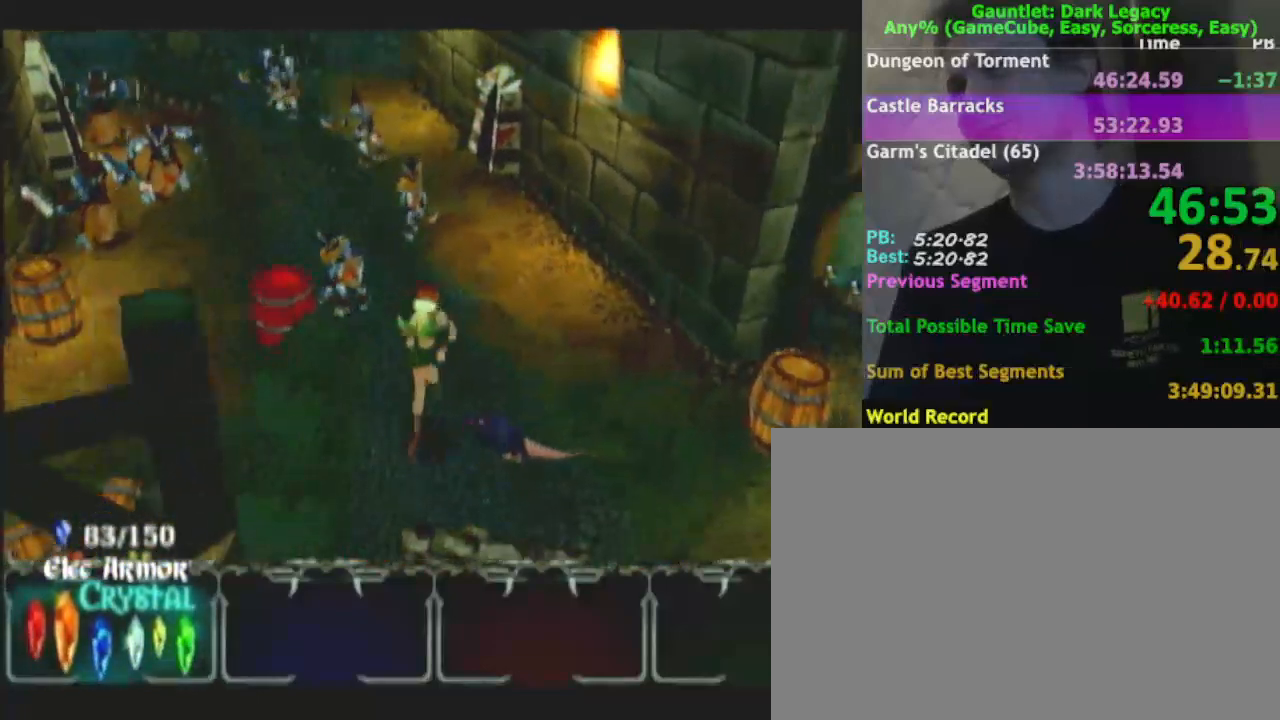
{"dt_ms": 1000, "buttons": [], "left_stick": "down", "right_stick": "center"}
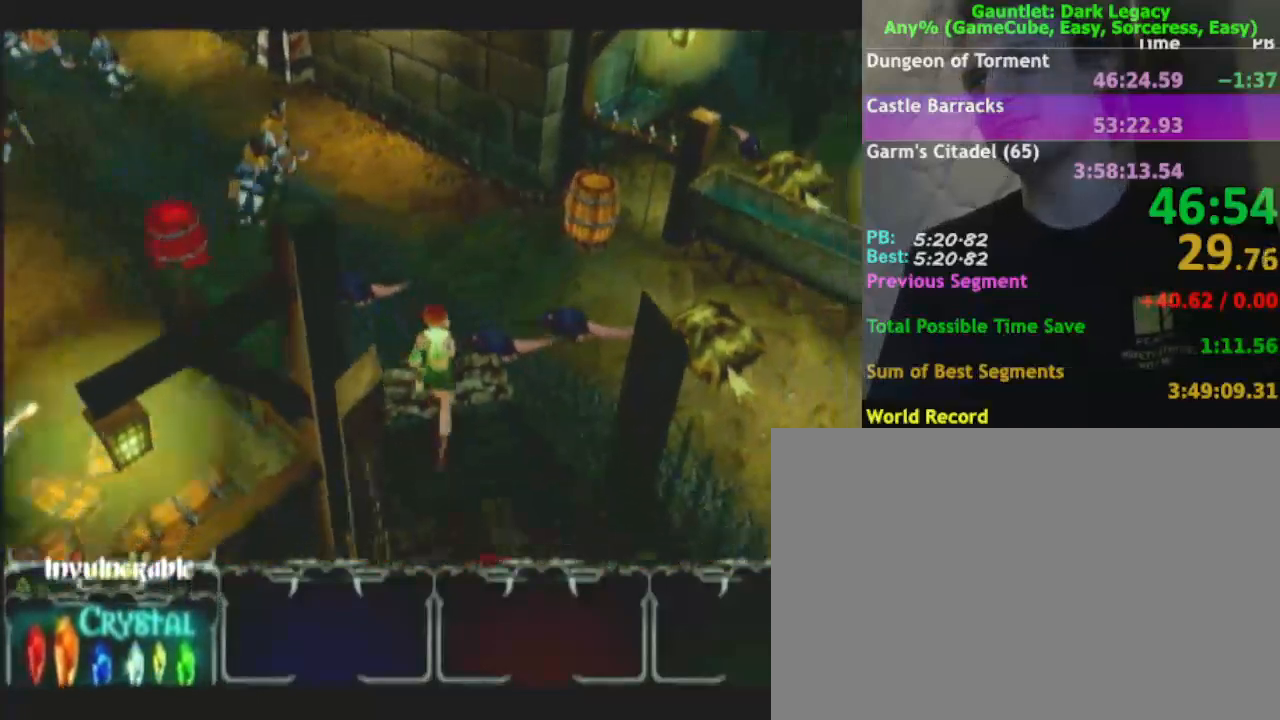
{"dt_ms": 500, "buttons": ["DPAD_UP"], "left_stick": "down-right", "right_stick": "center", "events": [[367, "left_stick", "down-right"], [483, "DPAD_UP", "down"]]}
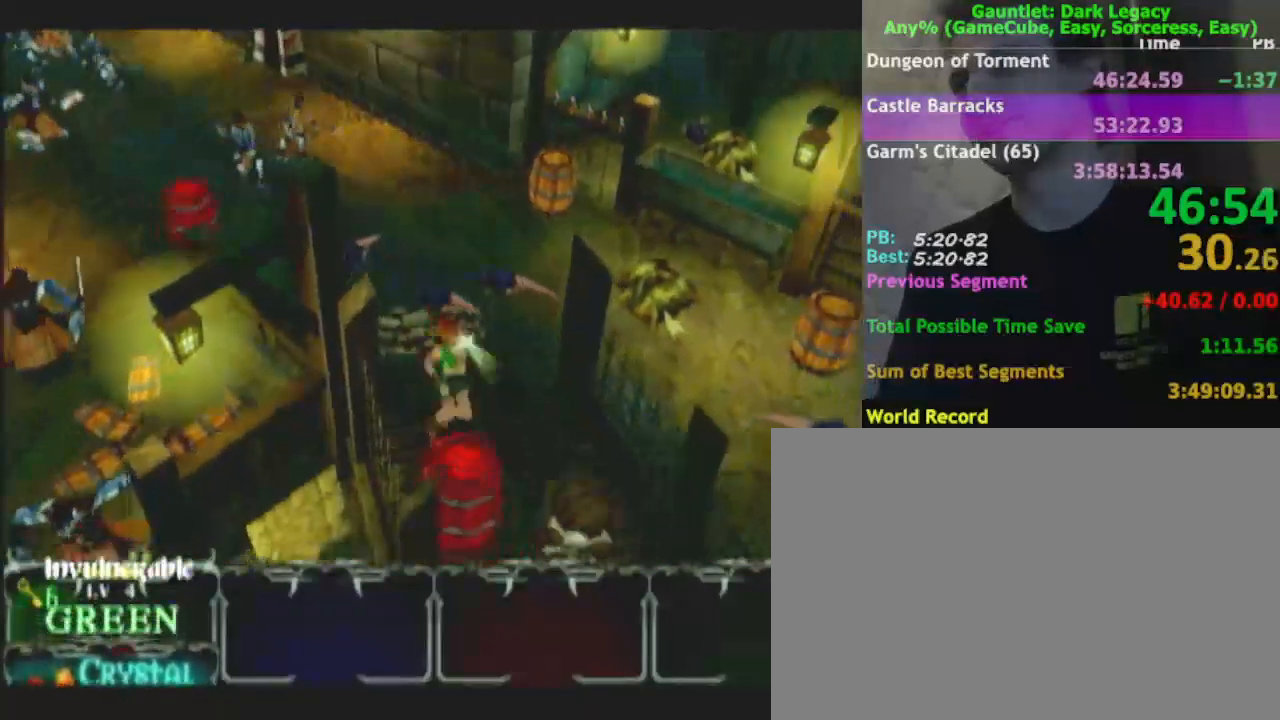
{"dt_ms": 500, "buttons": [], "left_stick": "left", "right_stick": "center", "events": [[83, "DPAD_UP", "up"], [167, "left_stick", "down-left"], [233, "A", "down"], [317, "A", "up"], [450, "left_stick", "left"]]}
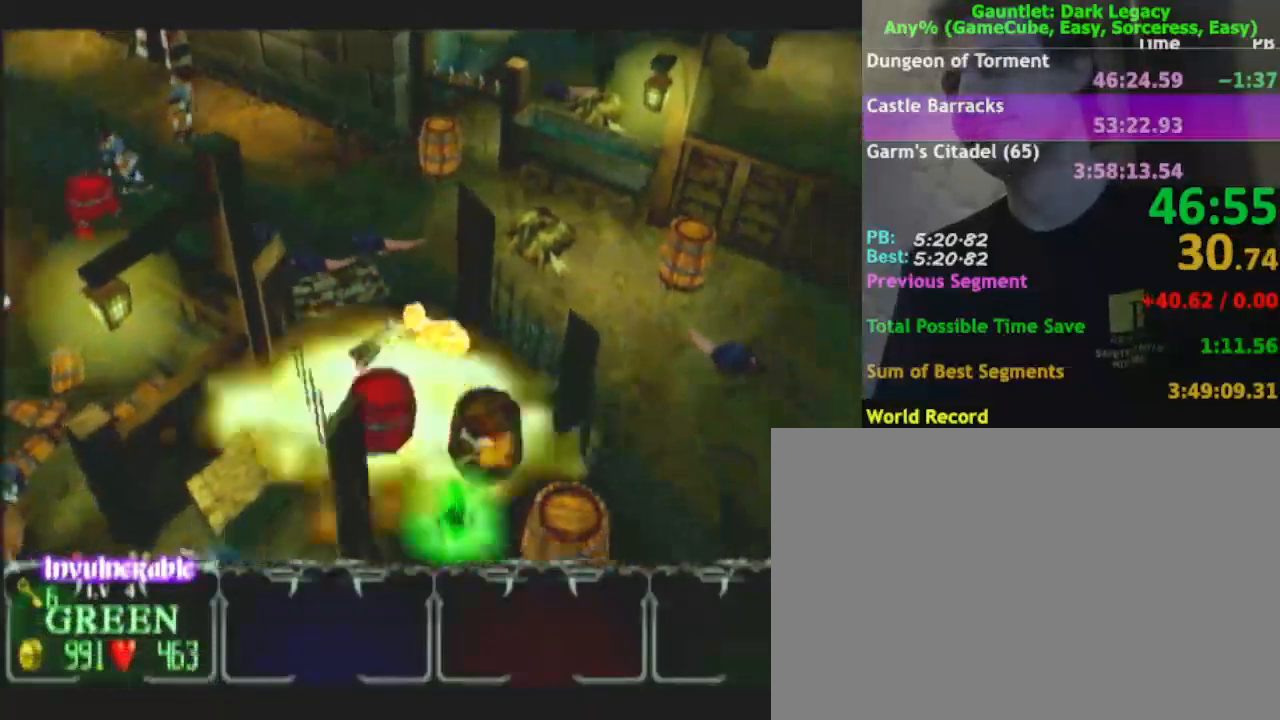
{"dt_ms": 500, "buttons": [], "left_stick": "down-left", "right_stick": "center", "events": [[117, "left_stick", "center"], [333, "left_stick", "down-left"]]}
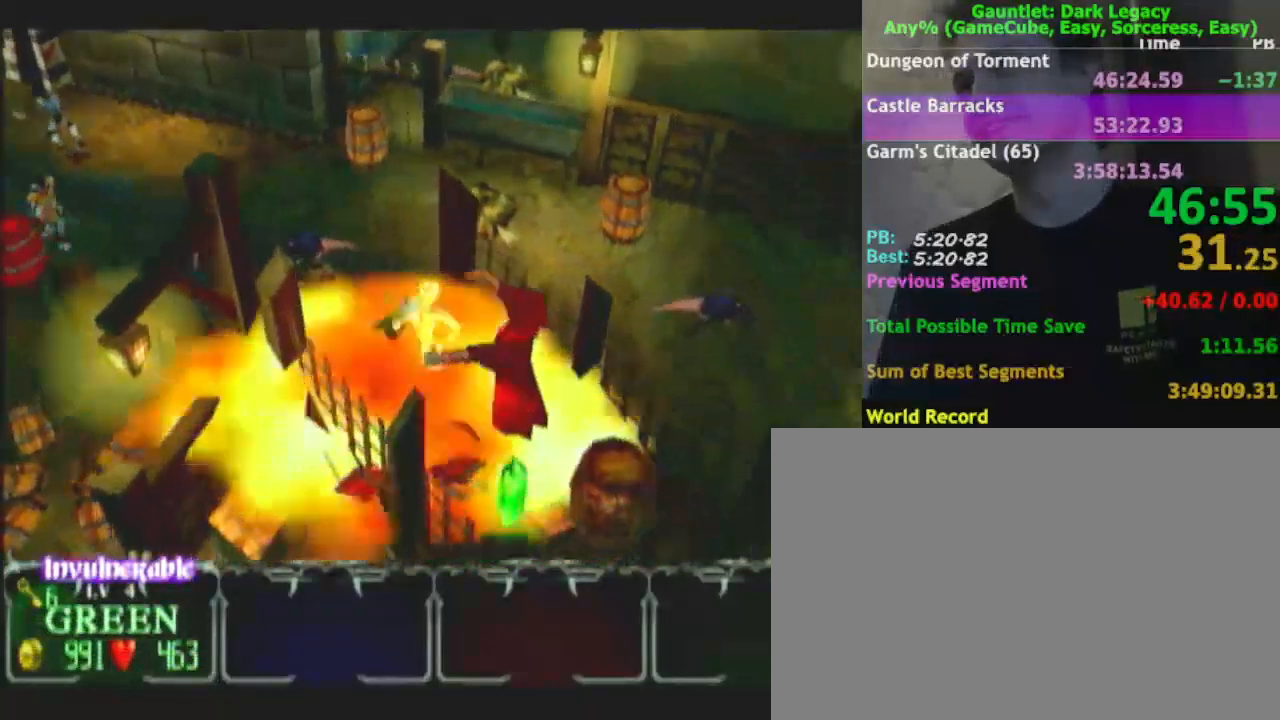
{"dt_ms": 500, "buttons": [], "left_stick": "up-right", "right_stick": "center", "events": [[33, "left_stick", "down"], [317, "left_stick", "down-right"], [483, "left_stick", "up-right"]]}
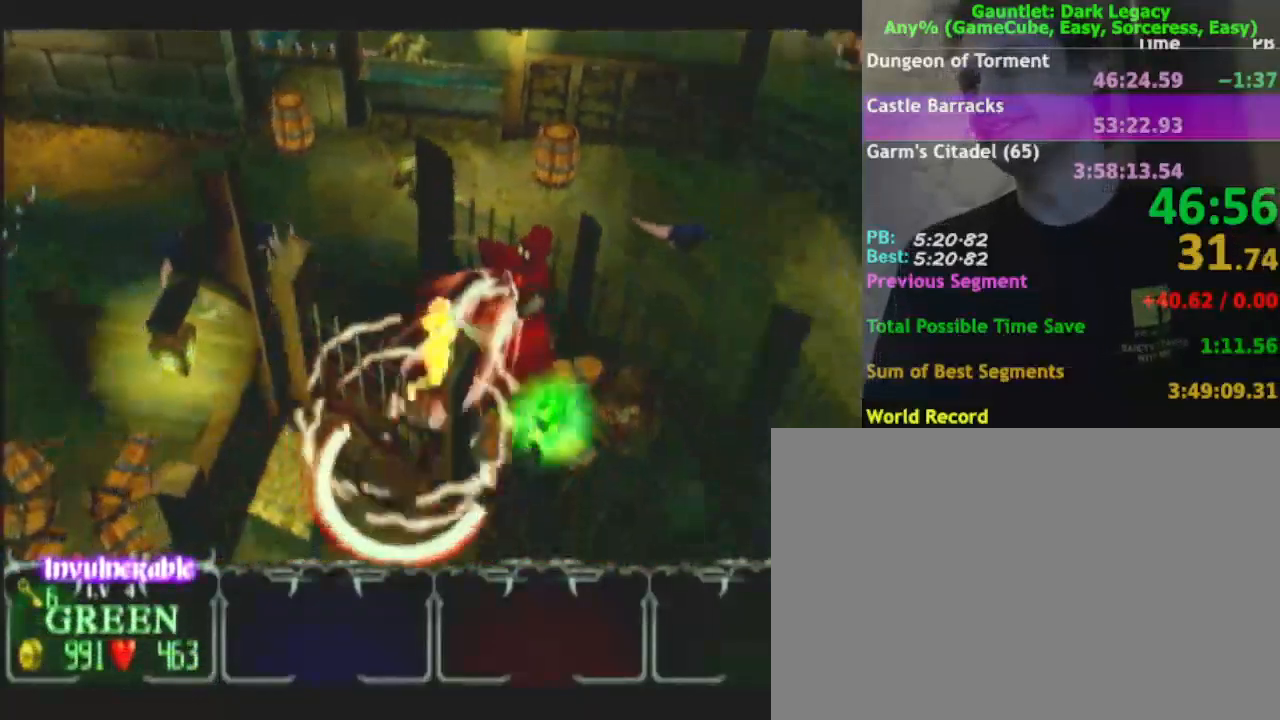
{"dt_ms": 500, "buttons": [], "left_stick": "down-right", "right_stick": "center", "events": [[133, "left_stick", "down-right"]]}
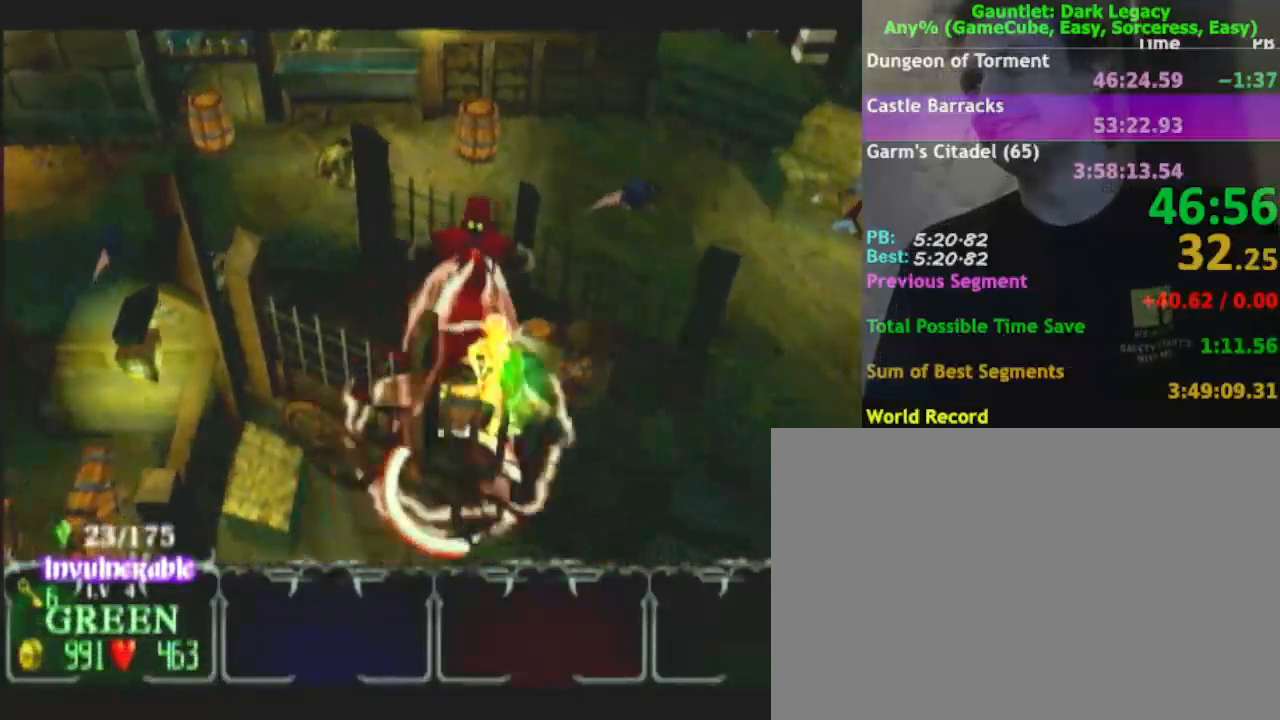
{"dt_ms": 500, "buttons": [], "left_stick": "up-left", "right_stick": "center", "events": [[33, "left_stick", "down-left"], [183, "left_stick", "up-left"]]}
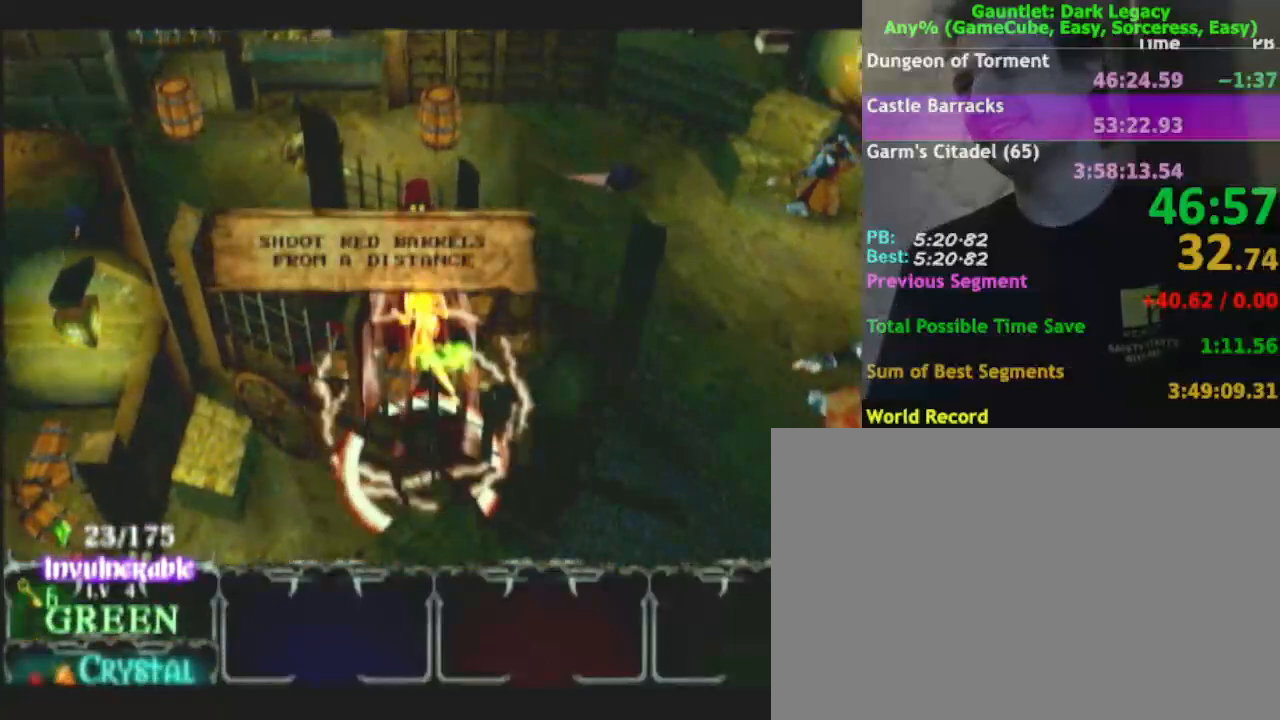
{"dt_ms": 500, "buttons": [], "left_stick": "up-left", "right_stick": "center", "events": [[50, "left_stick", "left"], [167, "left_stick", "up-left"]]}
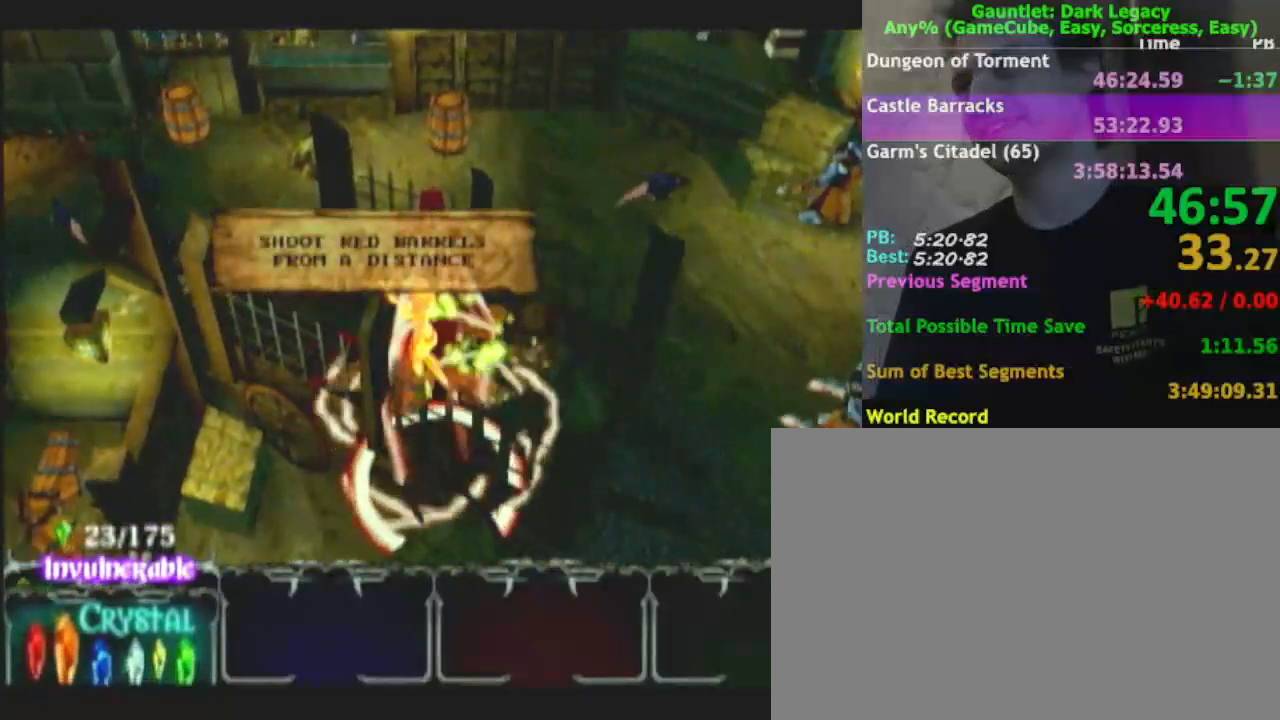
{"dt_ms": 500, "buttons": [], "left_stick": "up-left", "right_stick": "center", "events": [[100, "left_stick", "down-left"], [233, "left_stick", "up-left"]]}
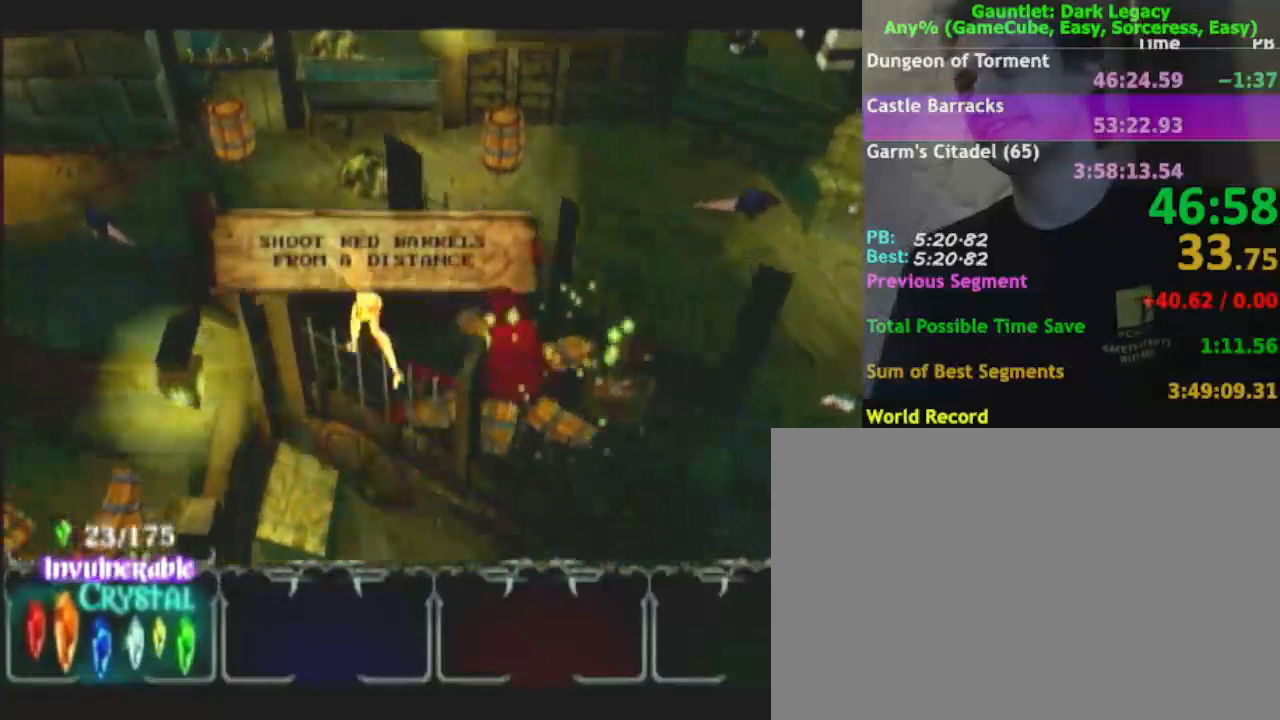
{"dt_ms": 500, "buttons": [], "left_stick": "up-left", "right_stick": "center", "events": []}
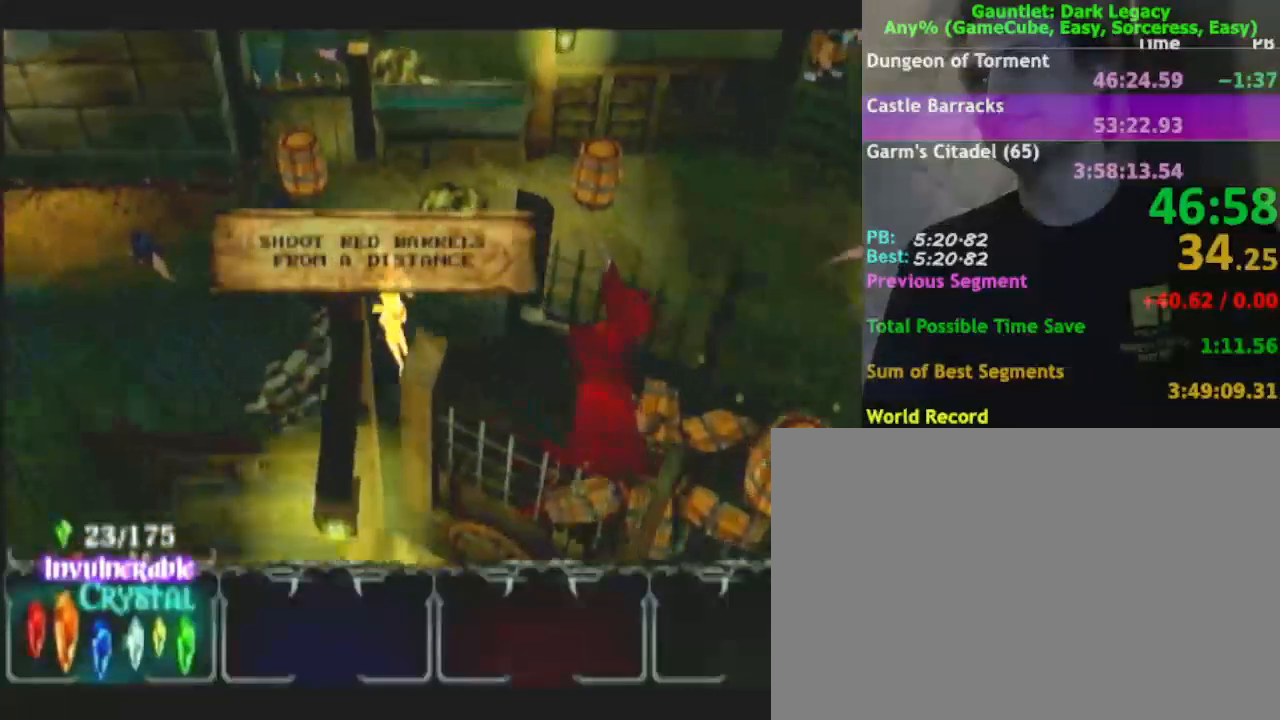
{"dt_ms": 500, "buttons": [], "left_stick": "up", "right_stick": "center", "events": [[233, "DPAD_UP", "down"], [283, "left_stick", "up"], [350, "DPAD_UP", "up"]]}
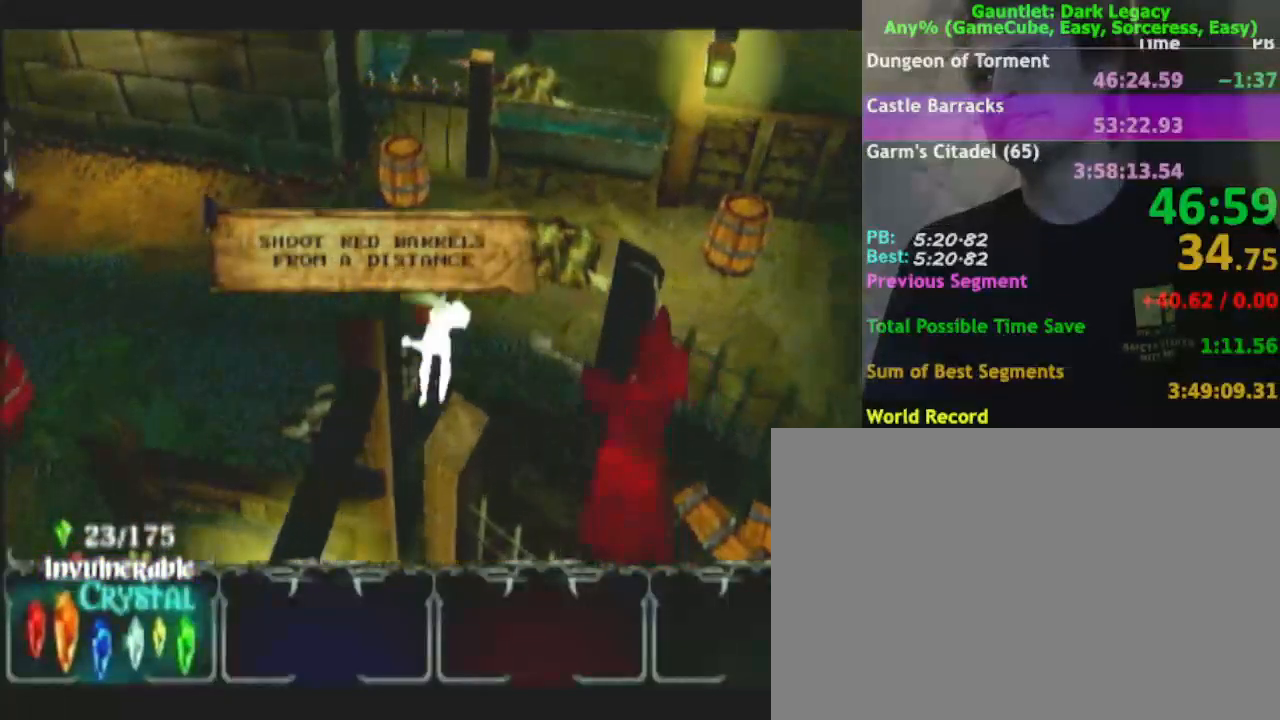
{"dt_ms": 500, "buttons": [], "left_stick": "up-right", "right_stick": "center"}
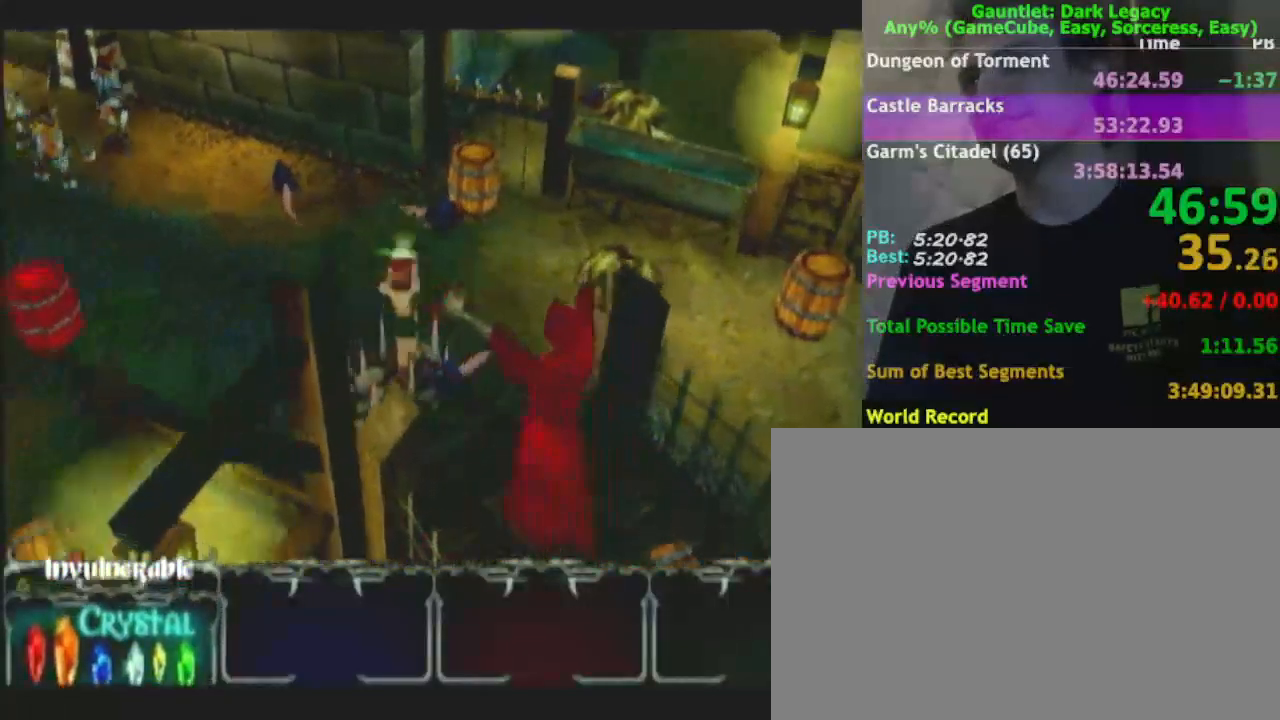
{"dt_ms": 500, "buttons": [], "left_stick": "up-right", "right_stick": "center", "events": [[317, "A", "down"], [433, "A", "up"]]}
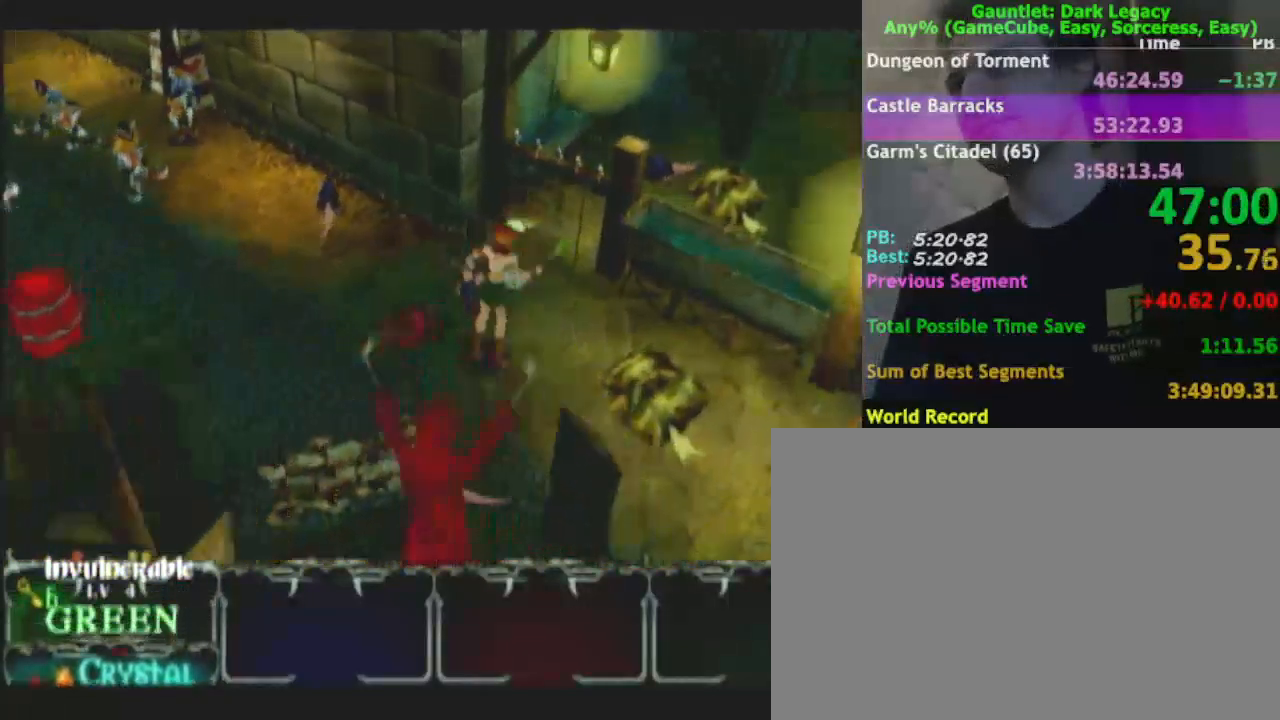
{"dt_ms": 500, "buttons": ["A"], "left_stick": "up", "right_stick": "center", "events": [[400, "A", "down"], [417, "left_stick", "up"]]}
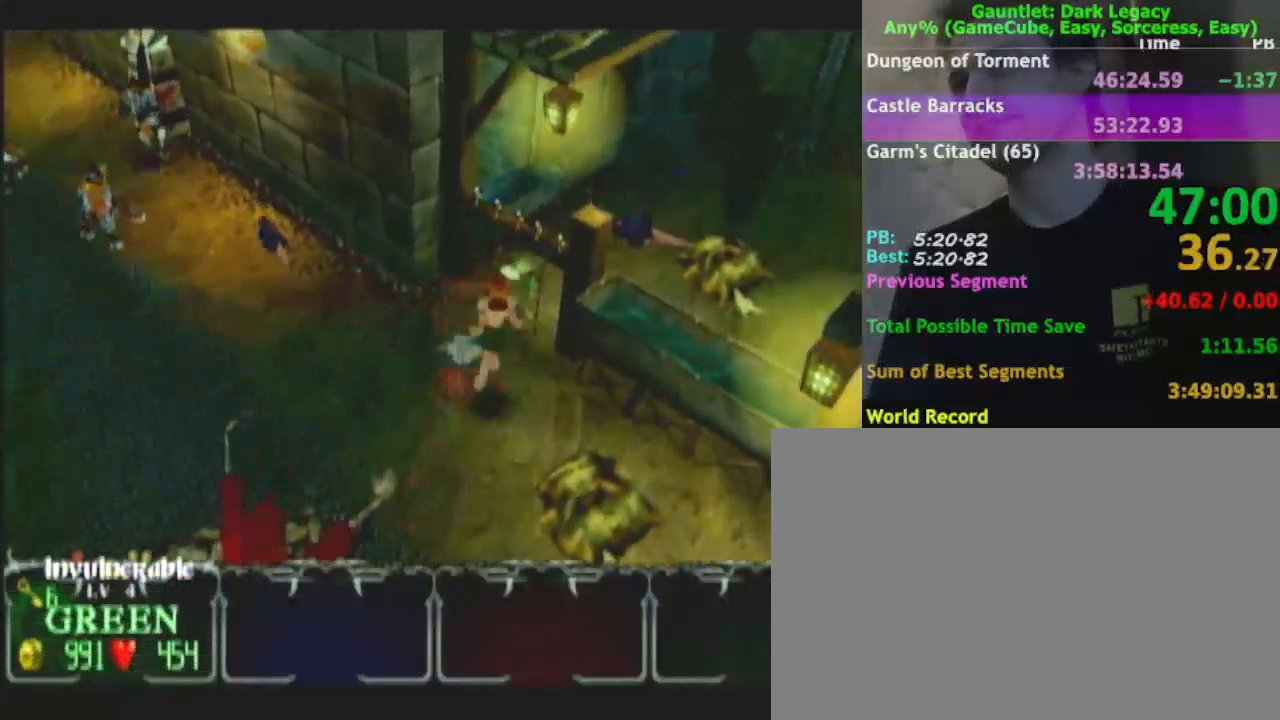
{"dt_ms": 500, "buttons": [], "left_stick": "up", "right_stick": "center", "events": [[17, "A", "up"], [50, "left_stick", "up-right"], [200, "left_stick", "right"], [450, "left_stick", "up"]]}